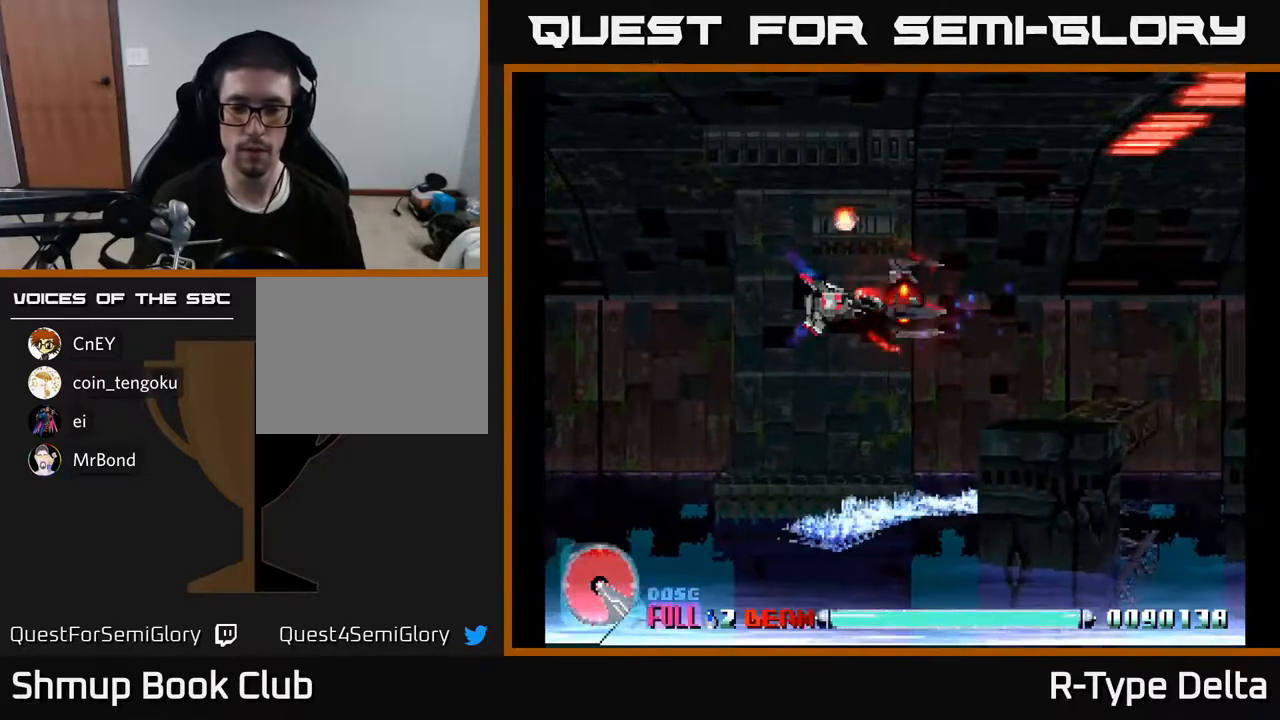
Gameplay with a controller (Xbox layout); each line is a JSON object with the inputs held at the frame after it. "events" lists button and stick changes between this image and that frame as [ms after this image, input, new state], when the widget could be followed in between. Not read: left_stick right_stick.
{"buttons": ["X"], "events": []}
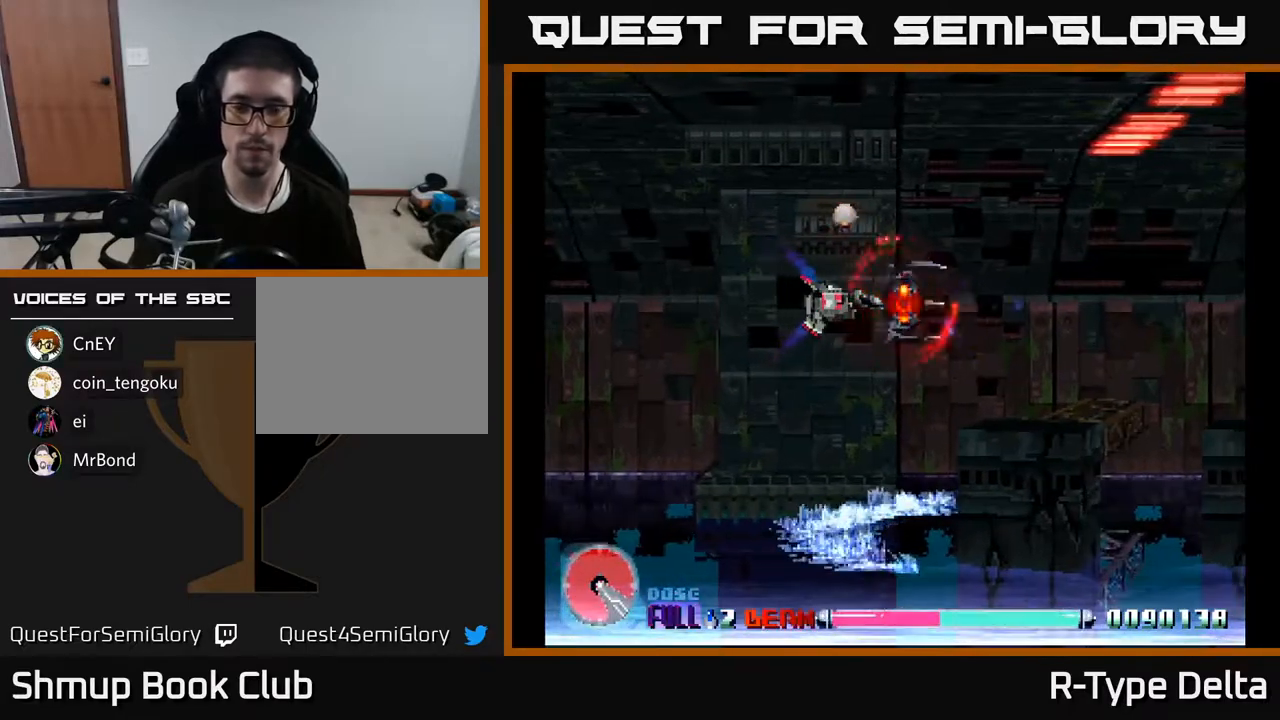
{"buttons": ["X"], "events": []}
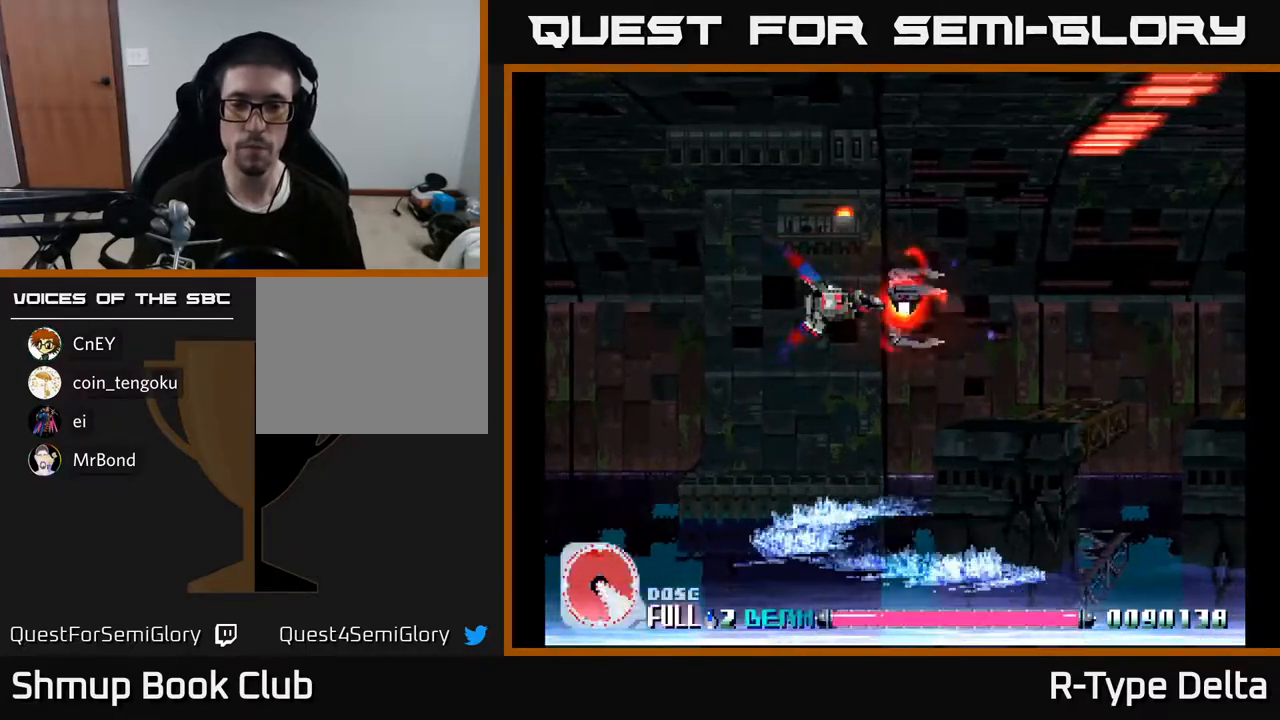
{"buttons": ["X", "DPAD_LEFT"], "events": [[267, "DPAD_LEFT", "down"]]}
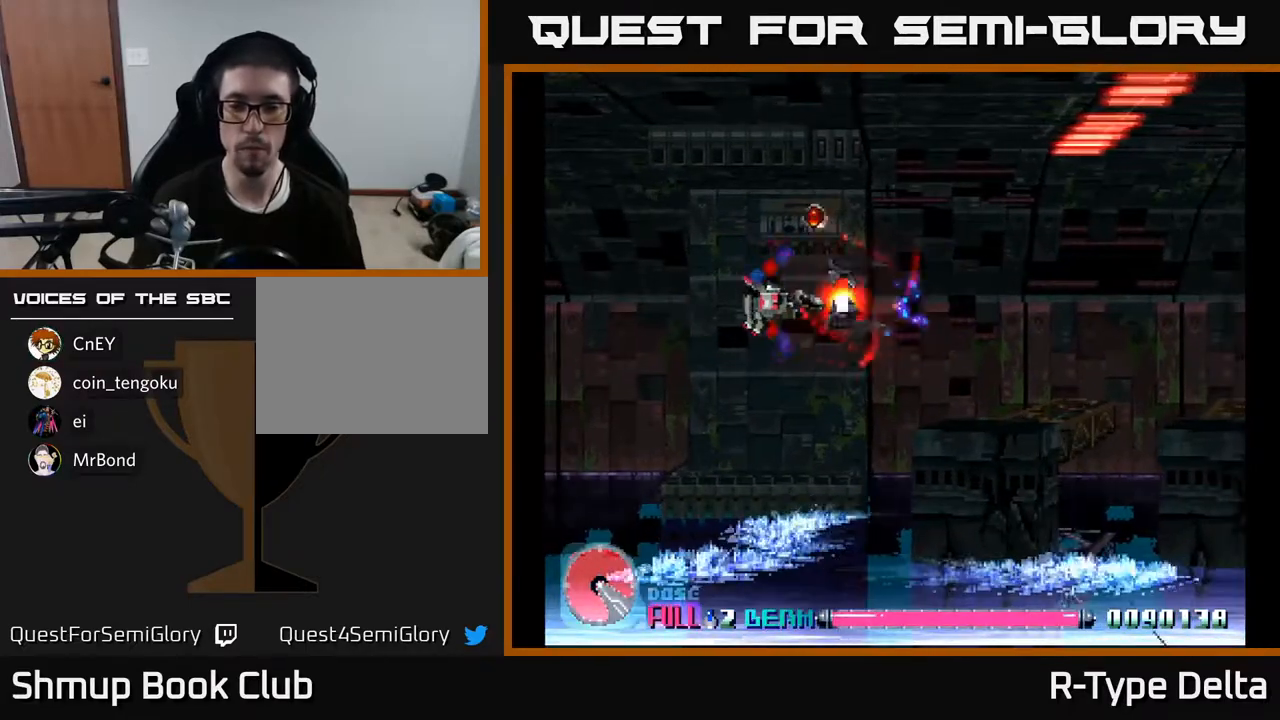
{"buttons": ["X", "DPAD_RIGHT"], "events": [[233, "DPAD_LEFT", "up"], [483, "DPAD_RIGHT", "down"]]}
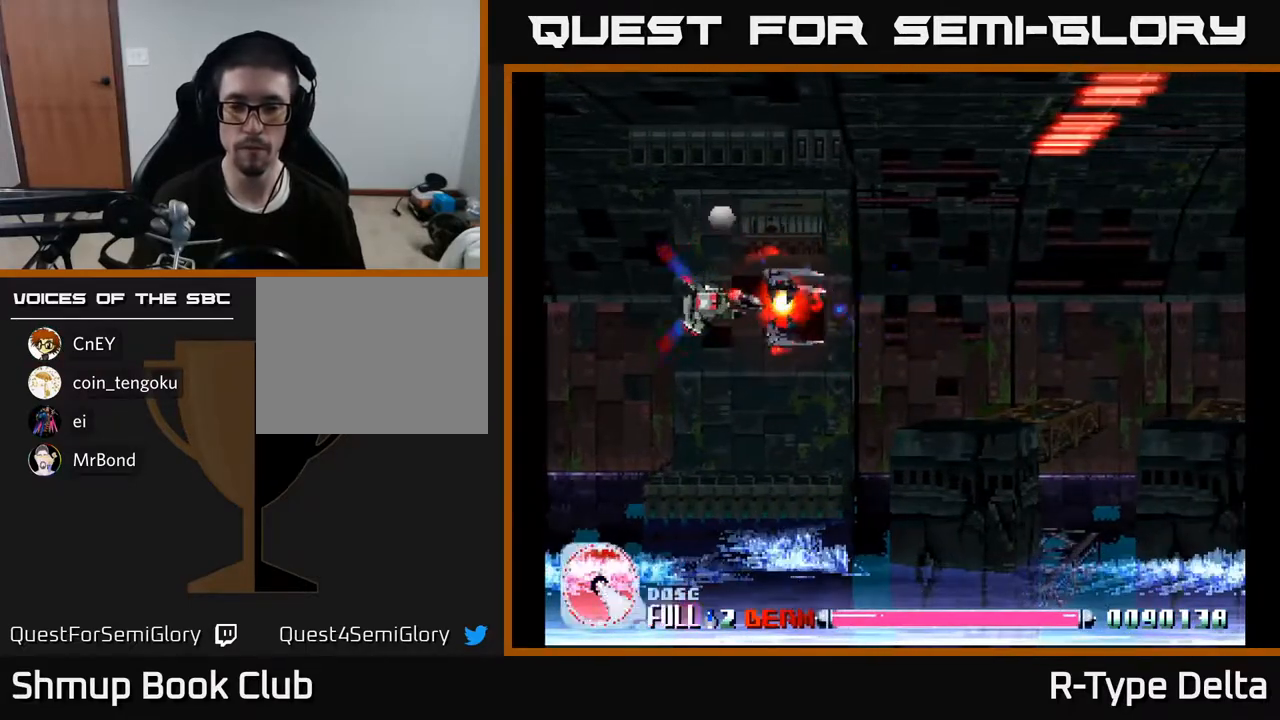
{"buttons": ["X", "DPAD_LEFT"], "events": [[333, "DPAD_RIGHT", "up"], [433, "DPAD_LEFT", "down"]]}
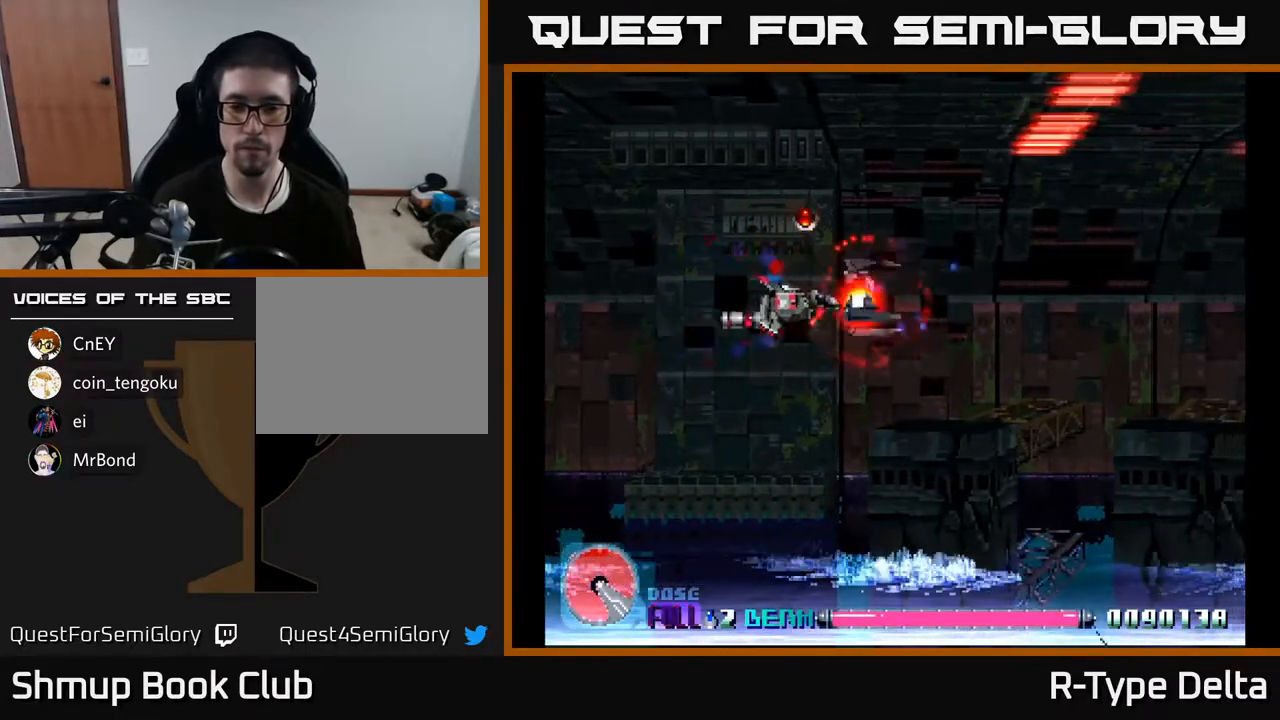
{"buttons": ["X"], "events": [[133, "DPAD_LEFT", "up"], [183, "DPAD_DOWN", "down"], [317, "DPAD_DOWN", "up"]]}
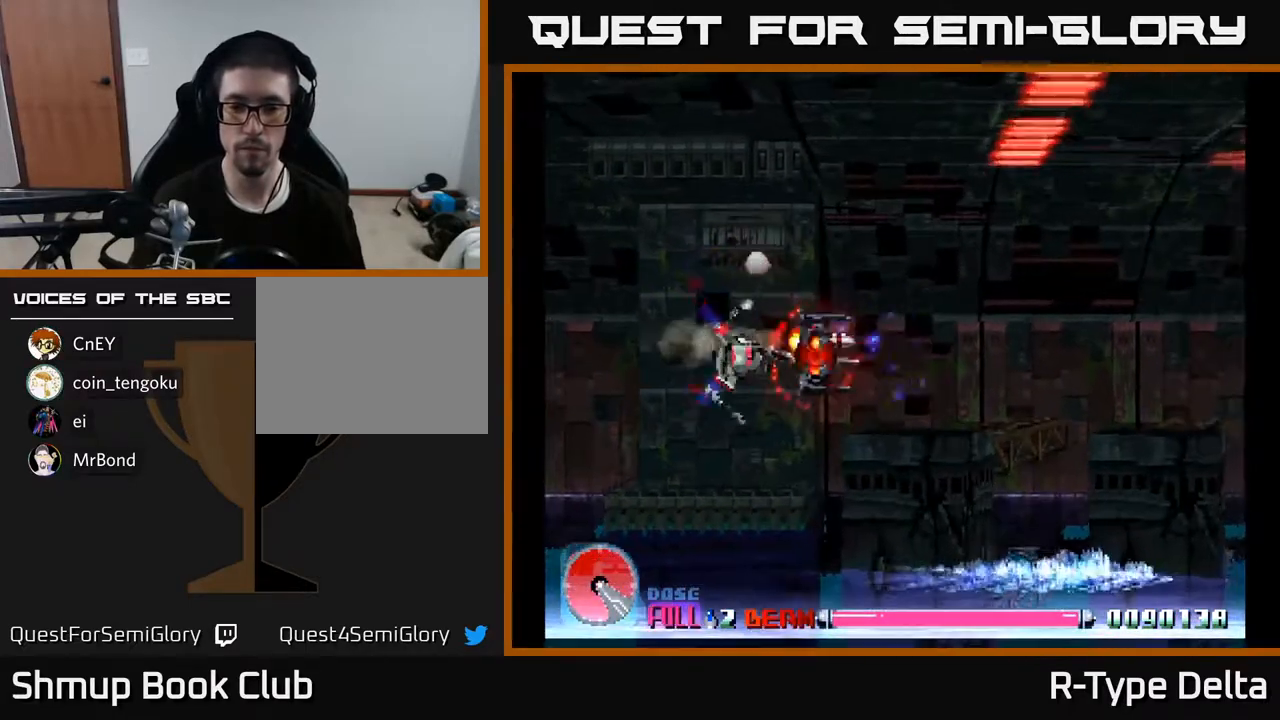
{"buttons": ["X"], "events": []}
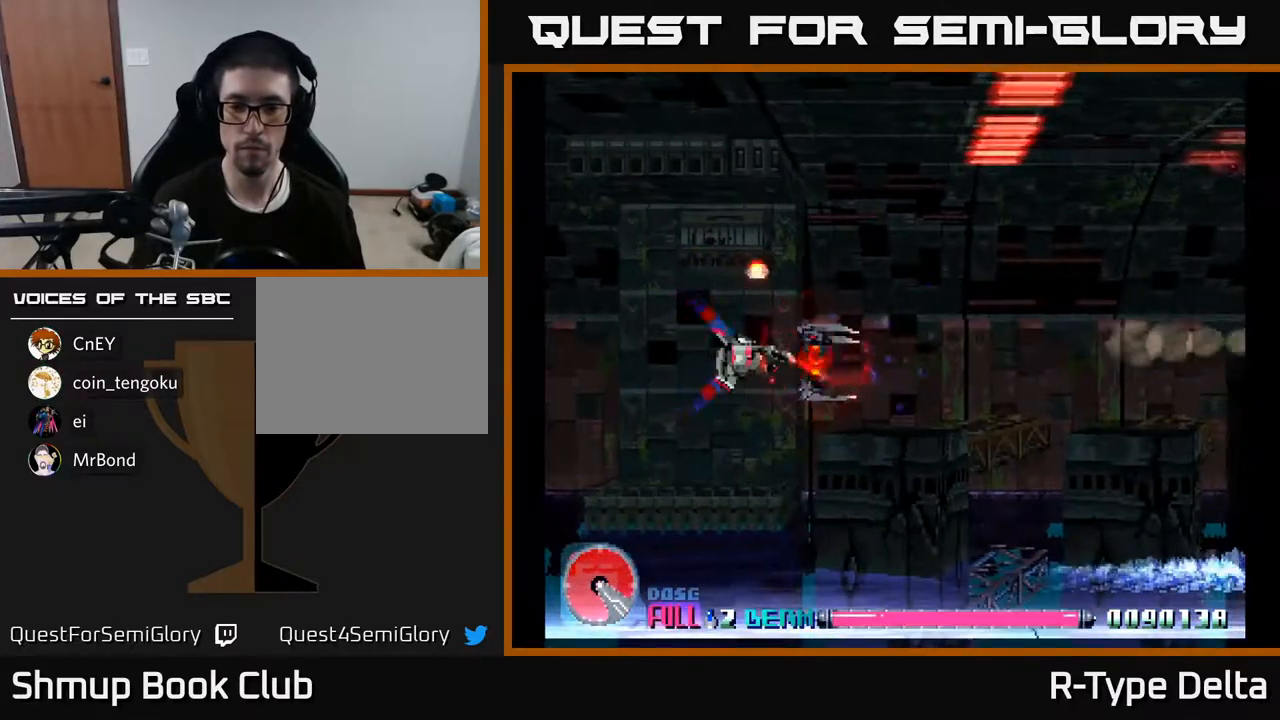
{"buttons": ["X"], "events": []}
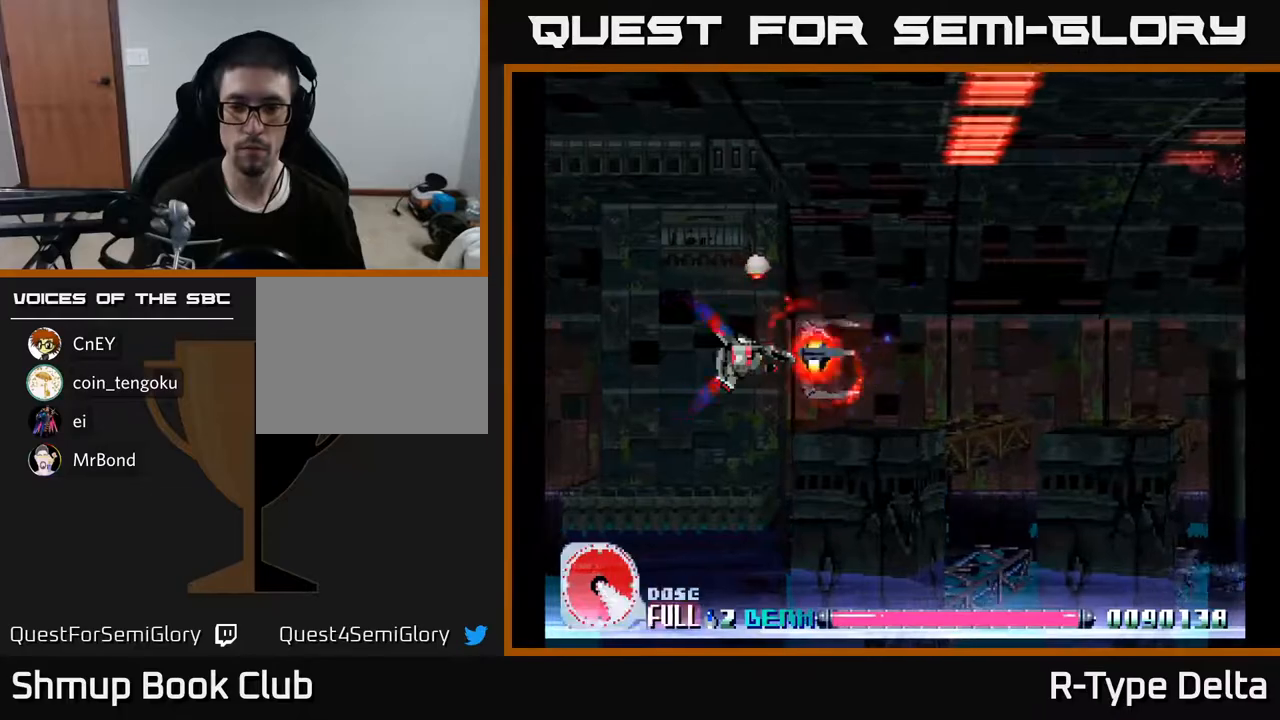
{"buttons": ["X"], "events": []}
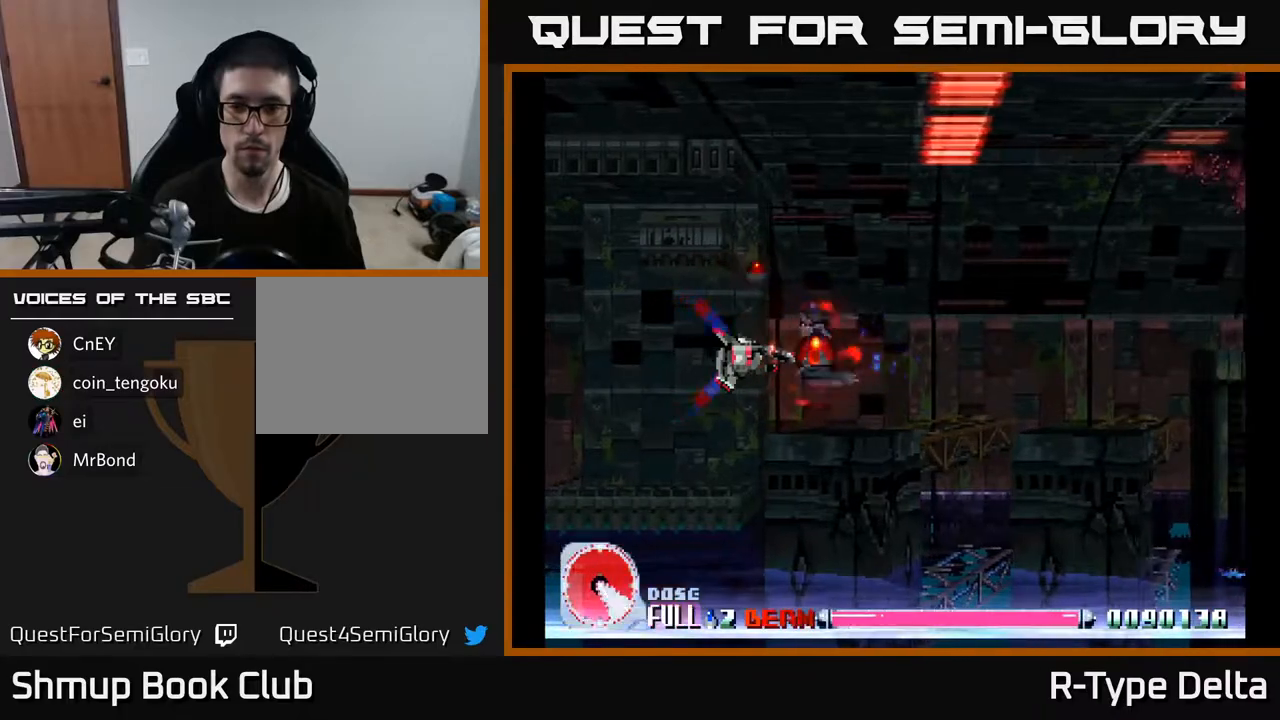
{"buttons": ["X"], "events": []}
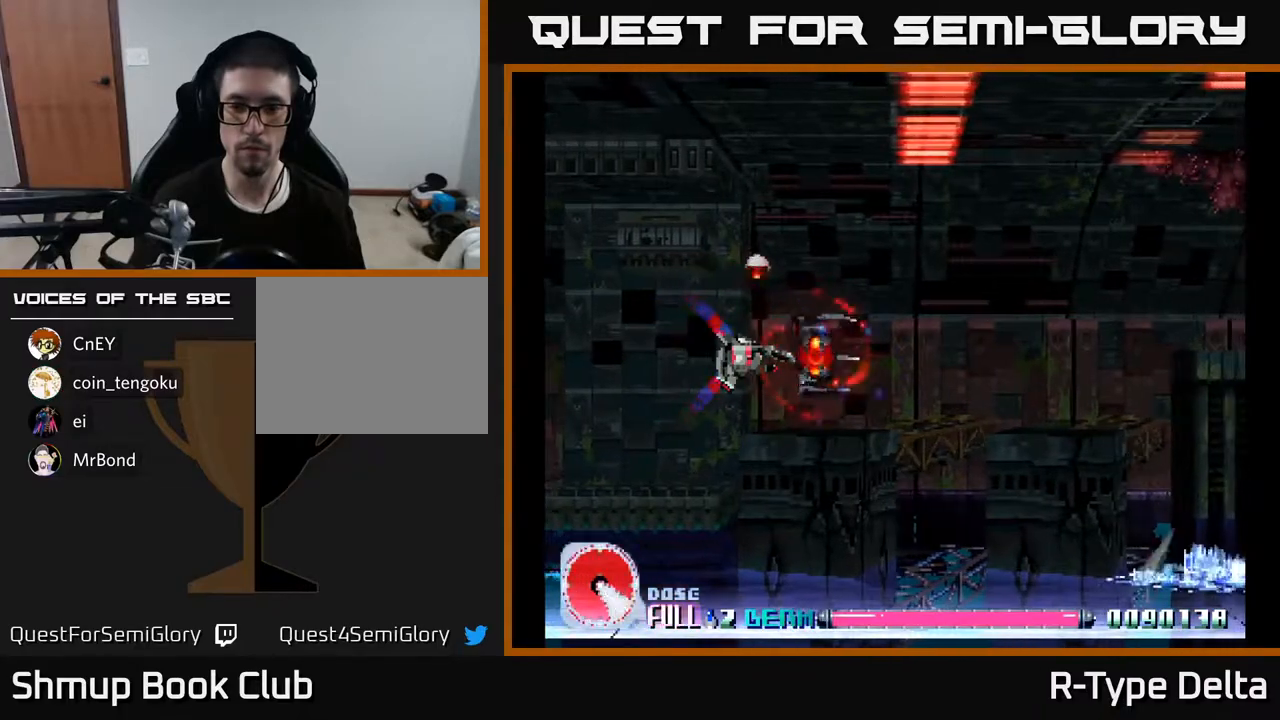
{"buttons": ["X", "DPAD_DOWN", "DPAD_LEFT"], "events": [[283, "DPAD_DOWN", "down"], [417, "DPAD_LEFT", "down"]]}
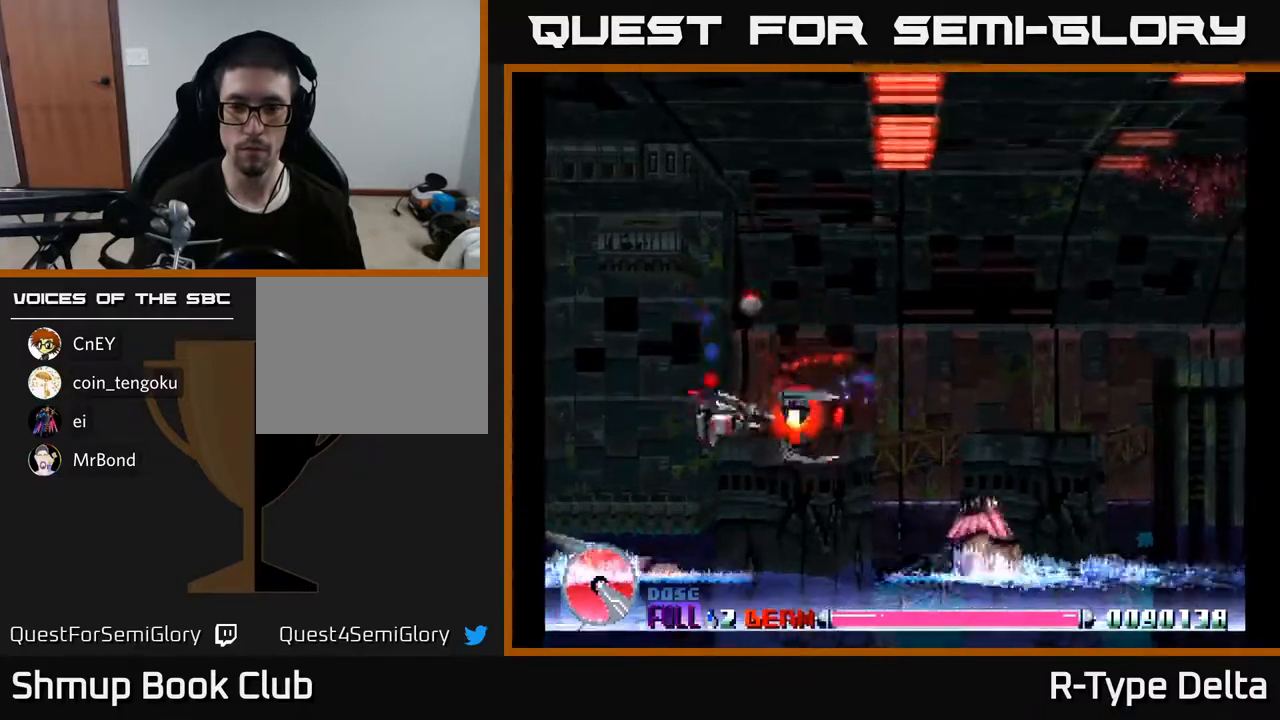
{"buttons": ["X", "DPAD_UP"], "events": [[33, "DPAD_DOWN", "up"], [100, "DPAD_UP", "down"], [150, "DPAD_LEFT", "up"], [183, "A", "down"], [300, "A", "up"]]}
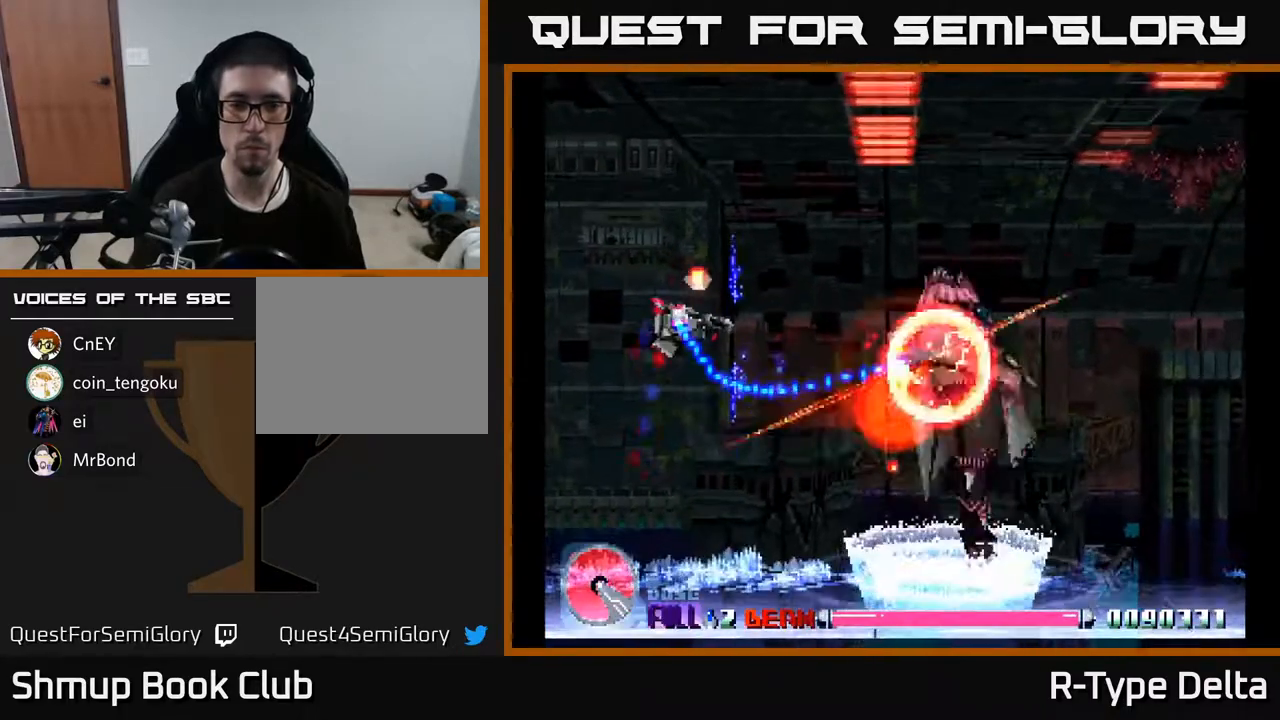
{"buttons": ["X", "DPAD_DOWN", "DPAD_LEFT"], "events": [[200, "DPAD_LEFT", "down"], [317, "DPAD_UP", "up"], [467, "DPAD_DOWN", "down"]]}
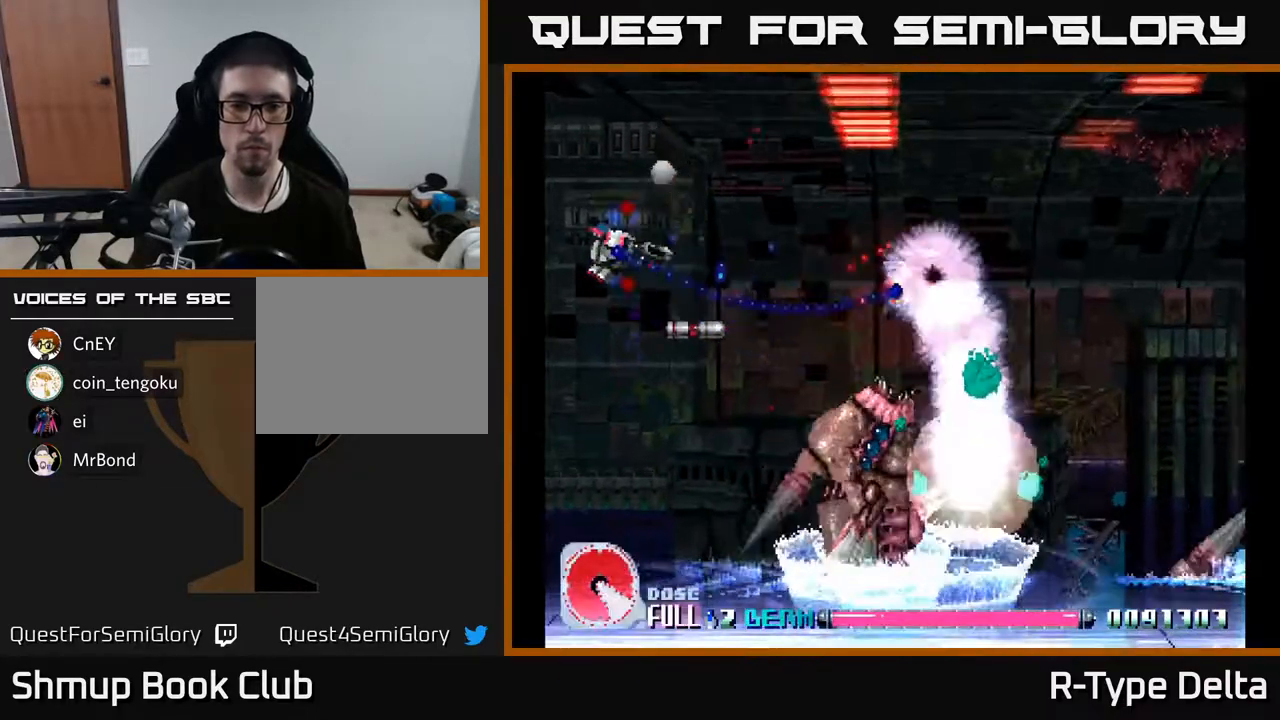
{"buttons": ["A", "X", "DPAD_UP"]}
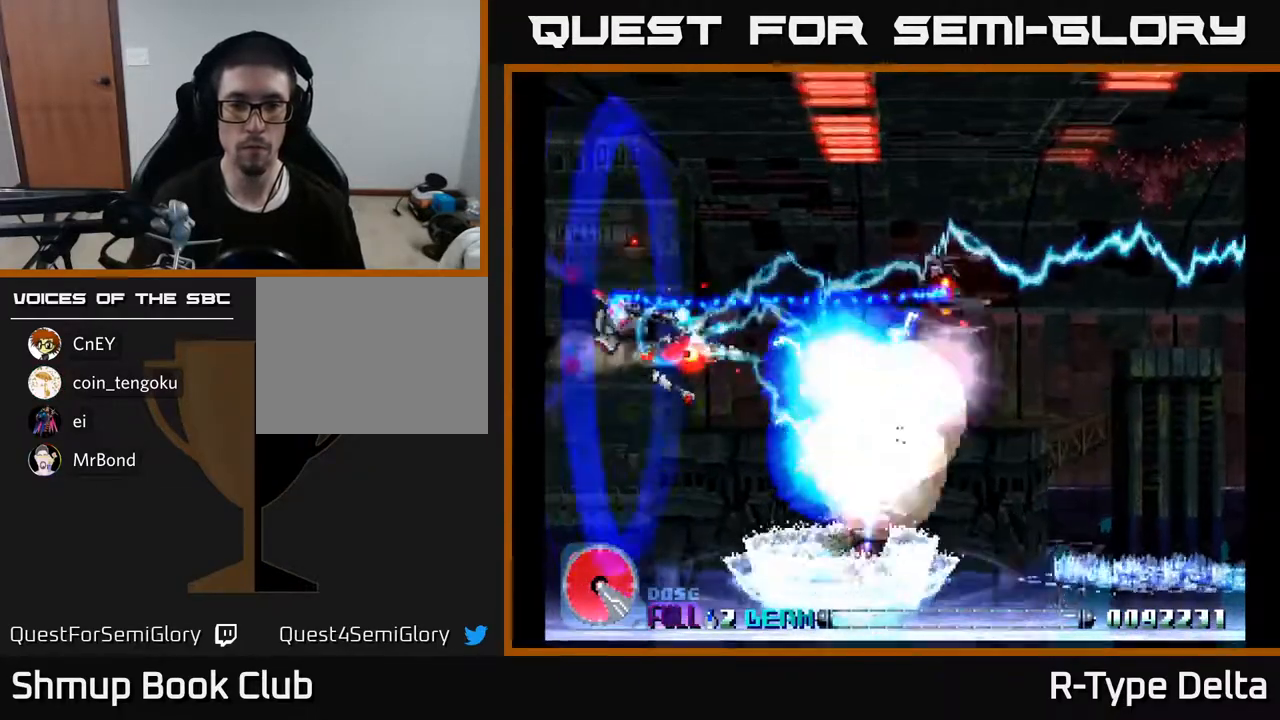
{"buttons": ["X", "DPAD_RIGHT"], "events": [[50, "DPAD_RIGHT", "down"], [67, "DPAD_UP", "up"], [133, "A", "up"], [183, "DPAD_DOWN", "down"], [183, "DPAD_RIGHT", "up"], [233, "DPAD_RIGHT", "down"], [250, "DPAD_DOWN", "up"], [350, "DPAD_UP", "down"], [450, "DPAD_UP", "up"]]}
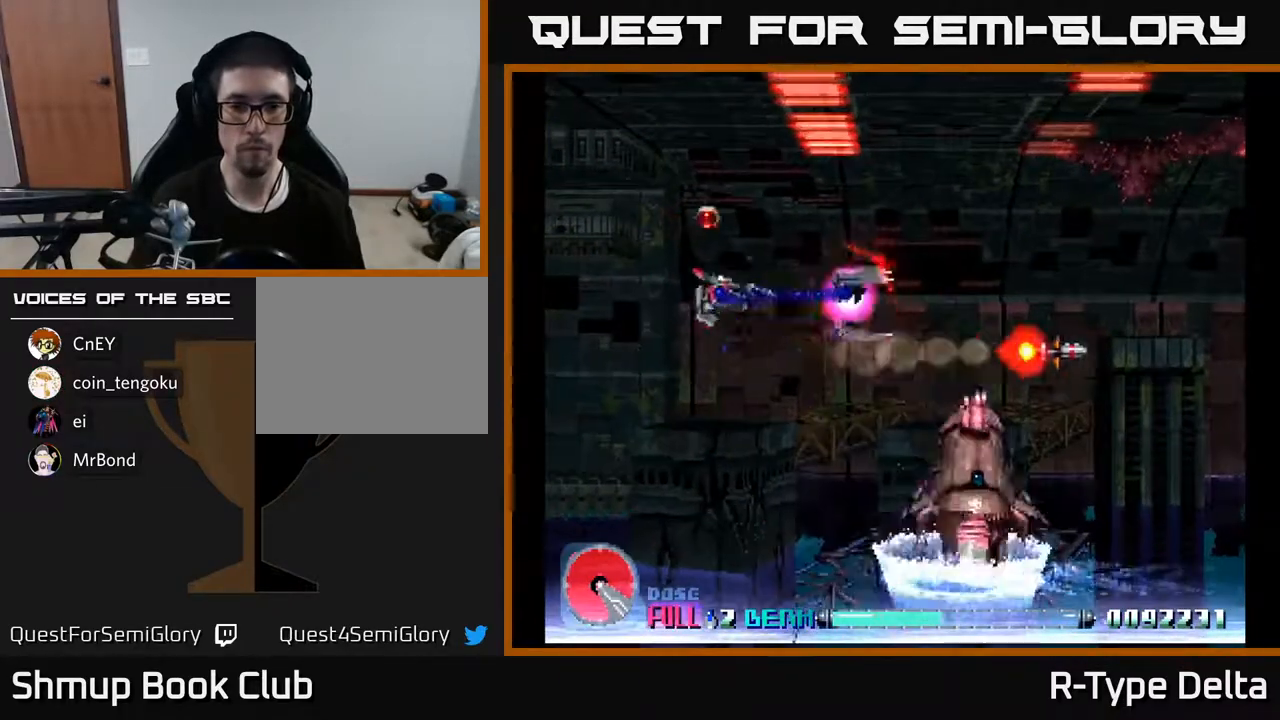
{"buttons": ["X", "DPAD_UP", "DPAD_LEFT"], "events": [[200, "DPAD_DOWN", "down"], [233, "DPAD_RIGHT", "up"], [283, "DPAD_LEFT", "down"], [317, "DPAD_DOWN", "up"], [367, "A", "down"], [367, "DPAD_UP", "down"], [483, "A", "up"]]}
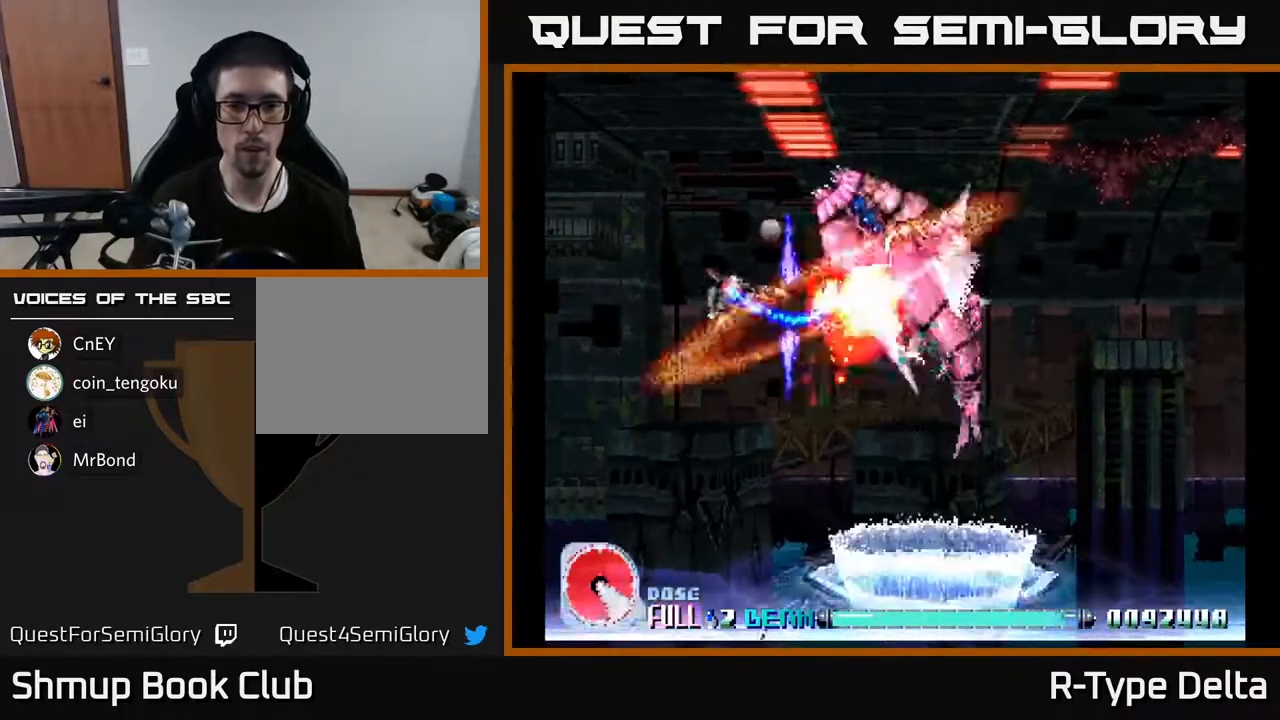
{"buttons": ["A", "X", "DPAD_RIGHT"], "events": [[133, "DPAD_UP", "up"], [200, "DPAD_DOWN", "down"], [383, "DPAD_LEFT", "up"], [450, "DPAD_RIGHT", "down"], [467, "A", "down"], [467, "DPAD_DOWN", "up"]]}
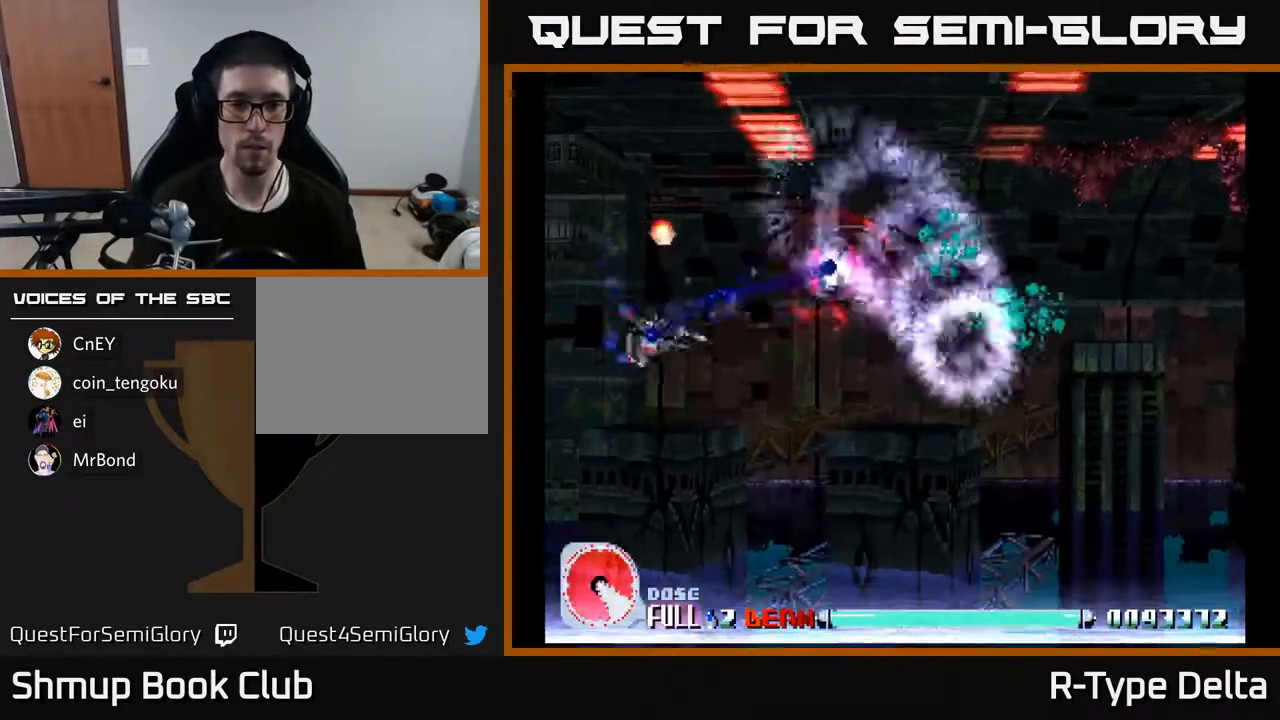
{"buttons": ["X", "DPAD_RIGHT"], "events": [[67, "DPAD_UP", "down"], [100, "A", "up"], [350, "DPAD_UP", "up"], [417, "DPAD_DOWN", "down"], [500, "DPAD_DOWN", "up"]]}
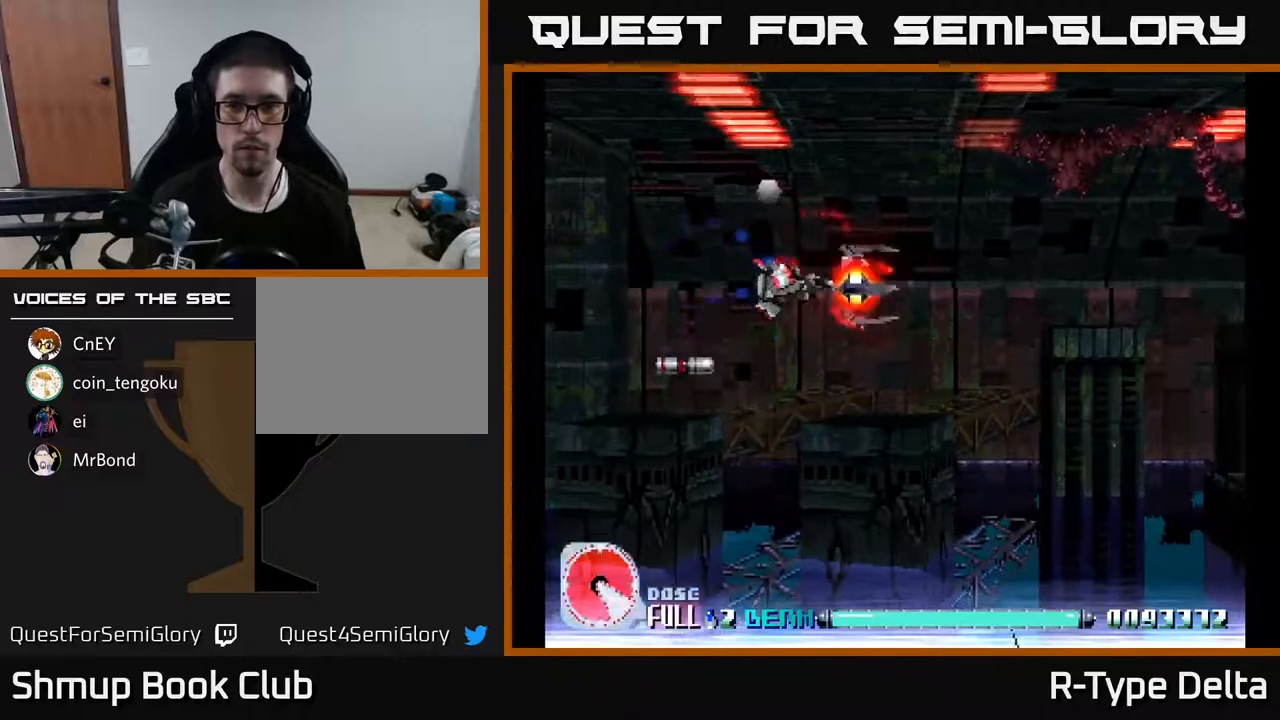
{"buttons": ["X", "DPAD_DOWN"], "events": [[83, "DPAD_UP", "down"], [117, "DPAD_RIGHT", "up"], [200, "DPAD_RIGHT", "down"], [367, "DPAD_UP", "up"], [450, "DPAD_RIGHT", "up"], [450, "X", "up"], [483, "DPAD_DOWN", "down"], [500, "X", "down"]]}
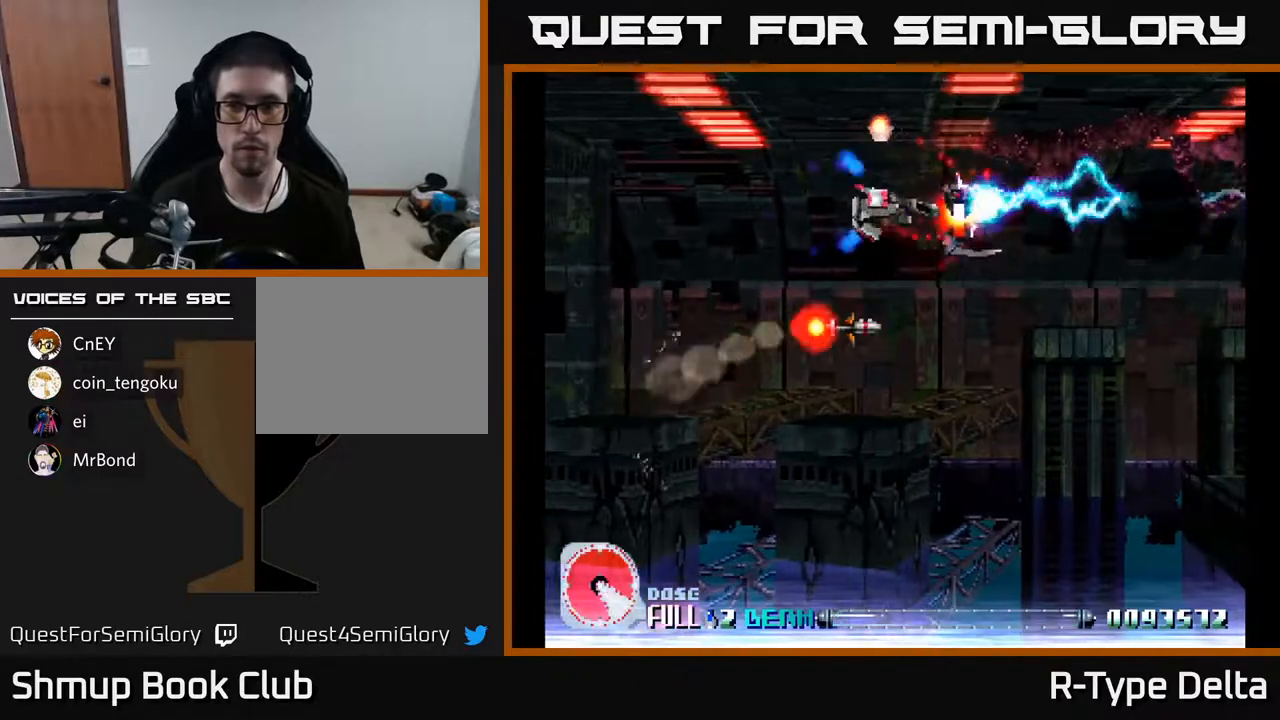
{"buttons": ["X", "DPAD_RIGHT"], "events": [[67, "A", "down"], [67, "DPAD_LEFT", "down"], [83, "DPAD_DOWN", "up"], [117, "DPAD_UP", "down"], [217, "A", "up"], [233, "DPAD_LEFT", "up"], [250, "DPAD_UP", "up"], [333, "DPAD_RIGHT", "down"]]}
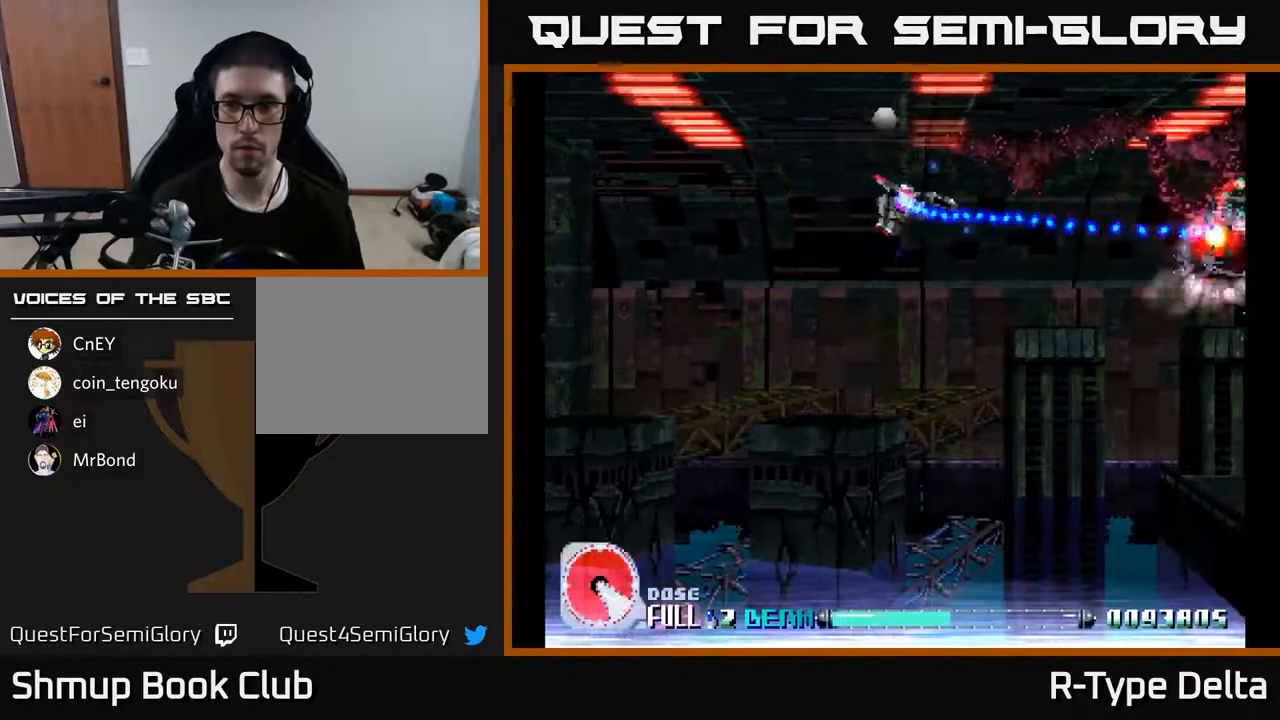
{"buttons": ["X", "DPAD_RIGHT"], "events": [[317, "A", "down"], [450, "A", "up"]]}
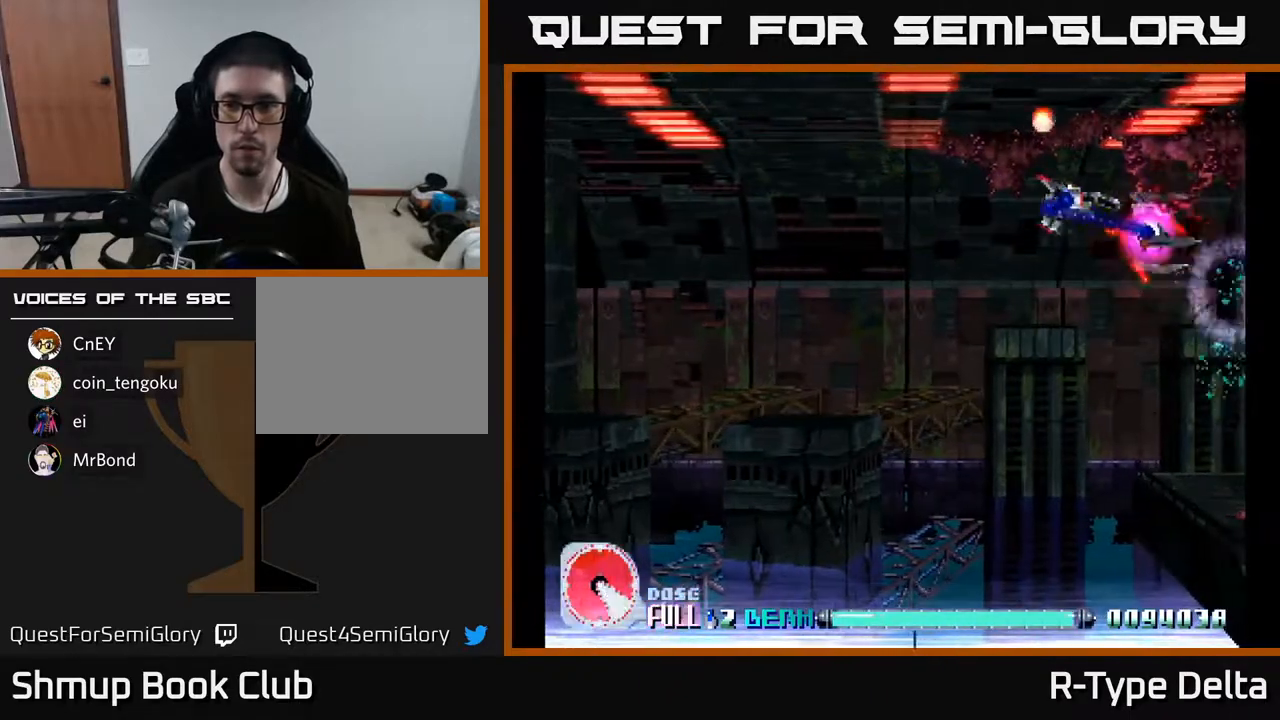
{"buttons": ["X"], "events": [[33, "DPAD_DOWN", "down"], [117, "DPAD_RIGHT", "up"], [267, "DPAD_DOWN", "up"]]}
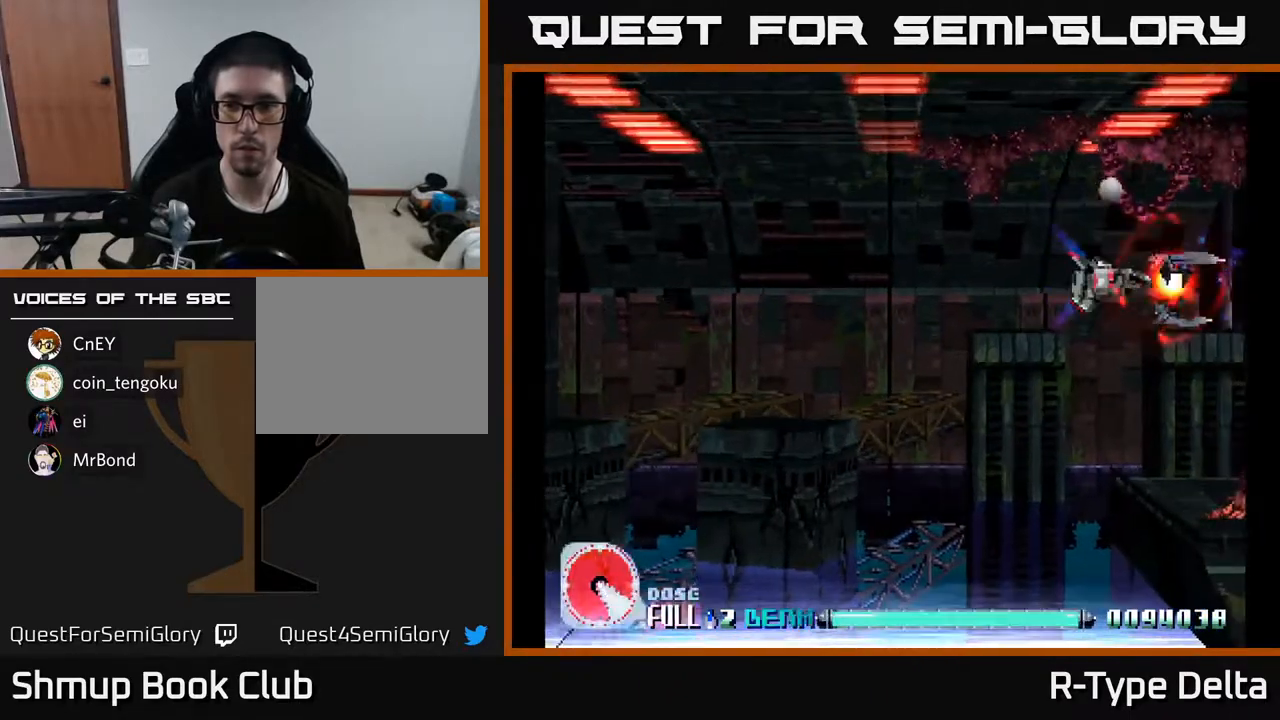
{"buttons": ["X", "DPAD_DOWN", "DPAD_LEFT"], "events": [[67, "DPAD_LEFT", "down"], [250, "DPAD_DOWN", "down"], [283, "DPAD_LEFT", "up"], [417, "DPAD_LEFT", "down"]]}
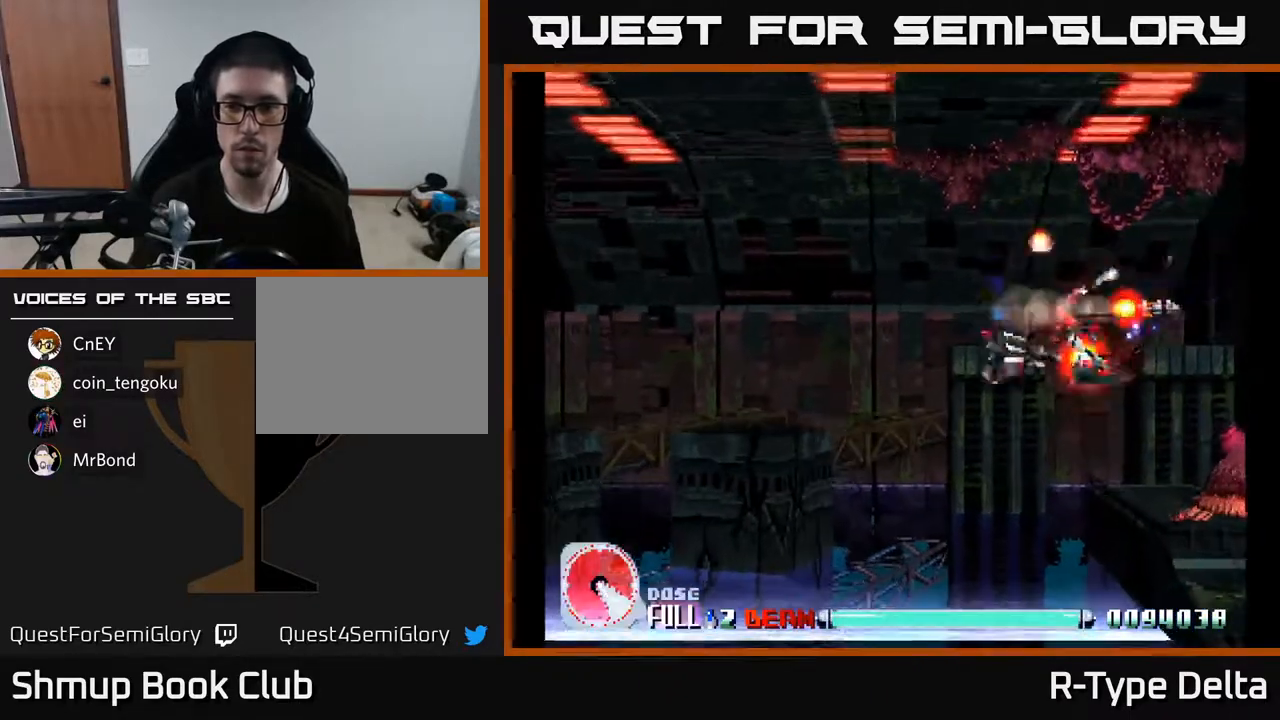
{"buttons": ["X", "DPAD_UP", "DPAD_LEFT"], "events": [[333, "A", "down"], [350, "DPAD_DOWN", "up"], [450, "A", "up"], [450, "DPAD_UP", "down"]]}
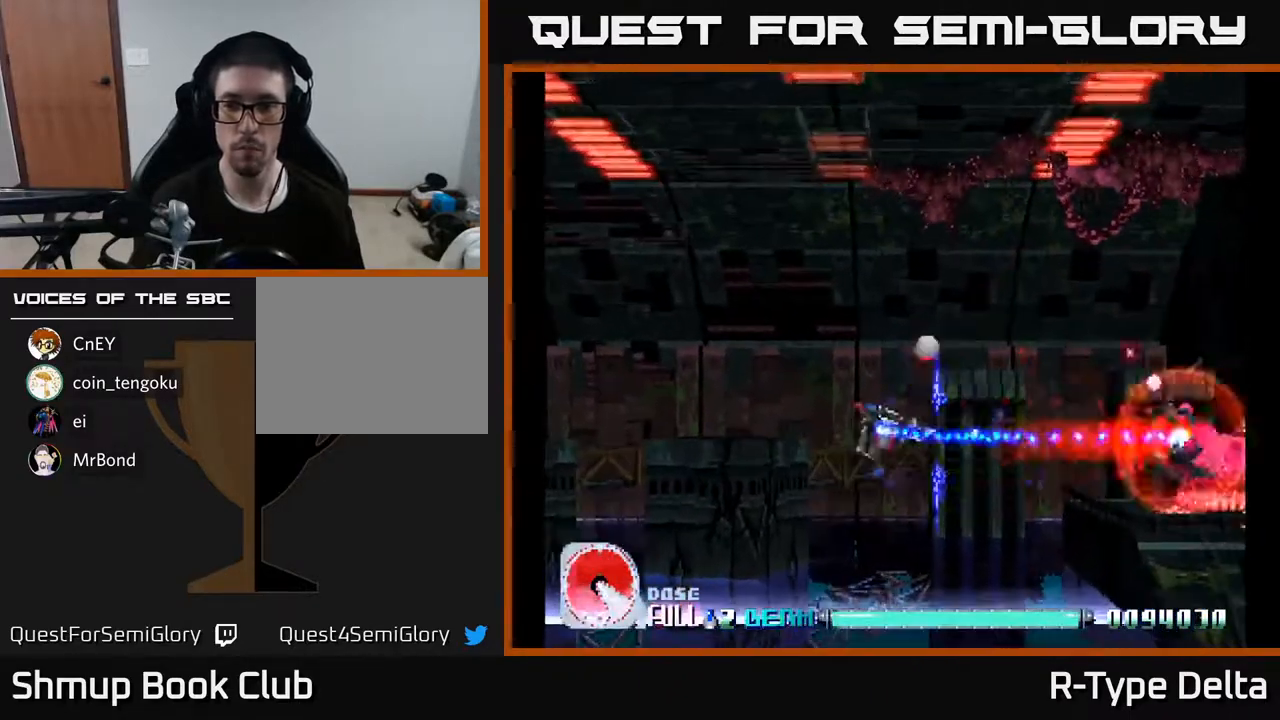
{"buttons": ["X", "DPAD_DOWN", "DPAD_RIGHT"], "events": [[300, "DPAD_UP", "up"], [450, "DPAD_DOWN", "down"], [450, "DPAD_LEFT", "up"], [500, "DPAD_RIGHT", "down"]]}
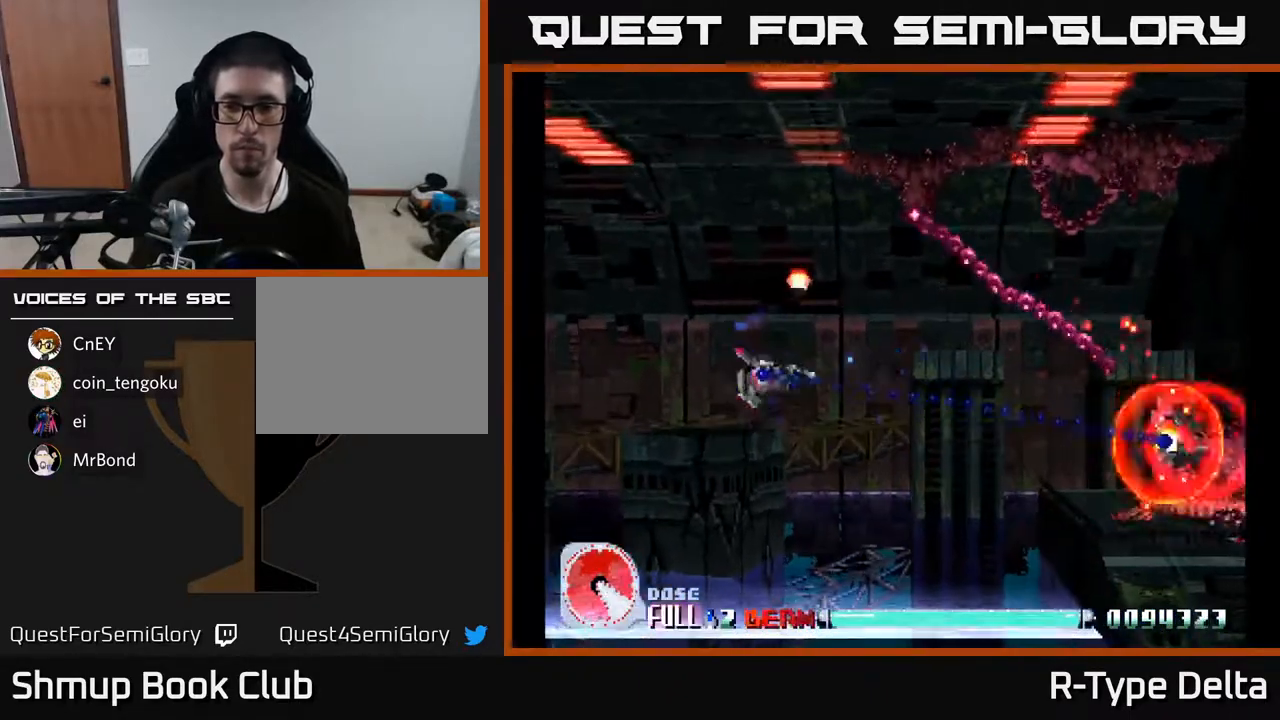
{"buttons": ["X", "DPAD_LEFT"], "events": [[117, "DPAD_DOWN", "up"], [200, "DPAD_RIGHT", "up"], [233, "DPAD_UP", "down"], [250, "DPAD_LEFT", "down"], [483, "DPAD_UP", "up"]]}
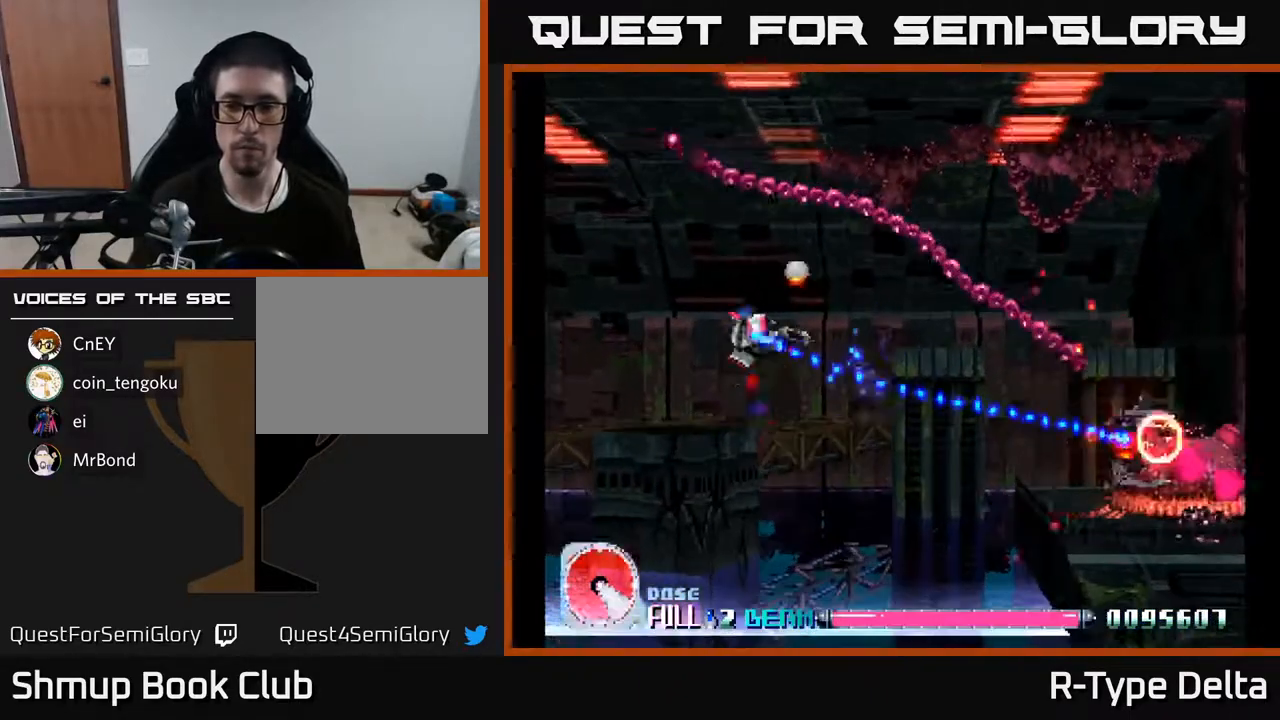
{"buttons": ["X"], "events": [[83, "DPAD_UP", "down"], [150, "DPAD_LEFT", "up"], [183, "DPAD_UP", "up"]]}
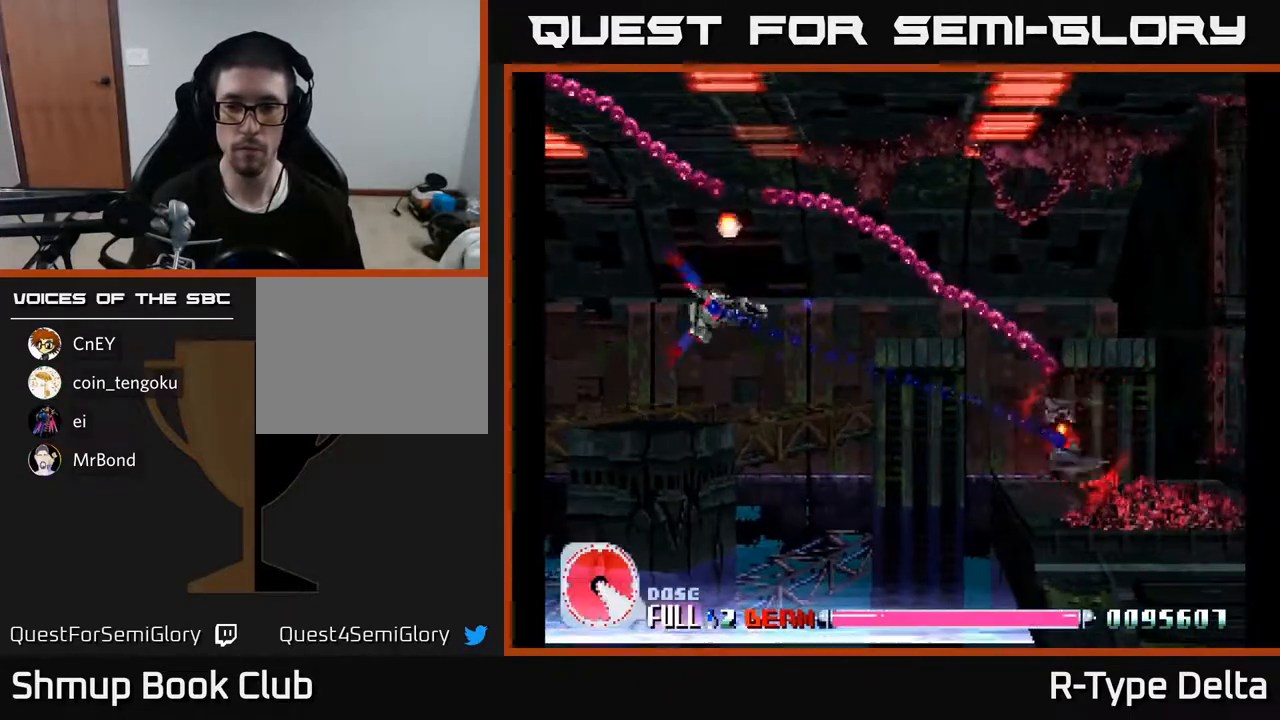
{"buttons": ["X"], "events": [[17, "A", "down"], [83, "DPAD_DOWN", "down"], [100, "DPAD_RIGHT", "down"], [150, "A", "up"], [250, "DPAD_DOWN", "up"], [350, "DPAD_DOWN", "down"], [367, "DPAD_RIGHT", "up"], [450, "DPAD_DOWN", "up"]]}
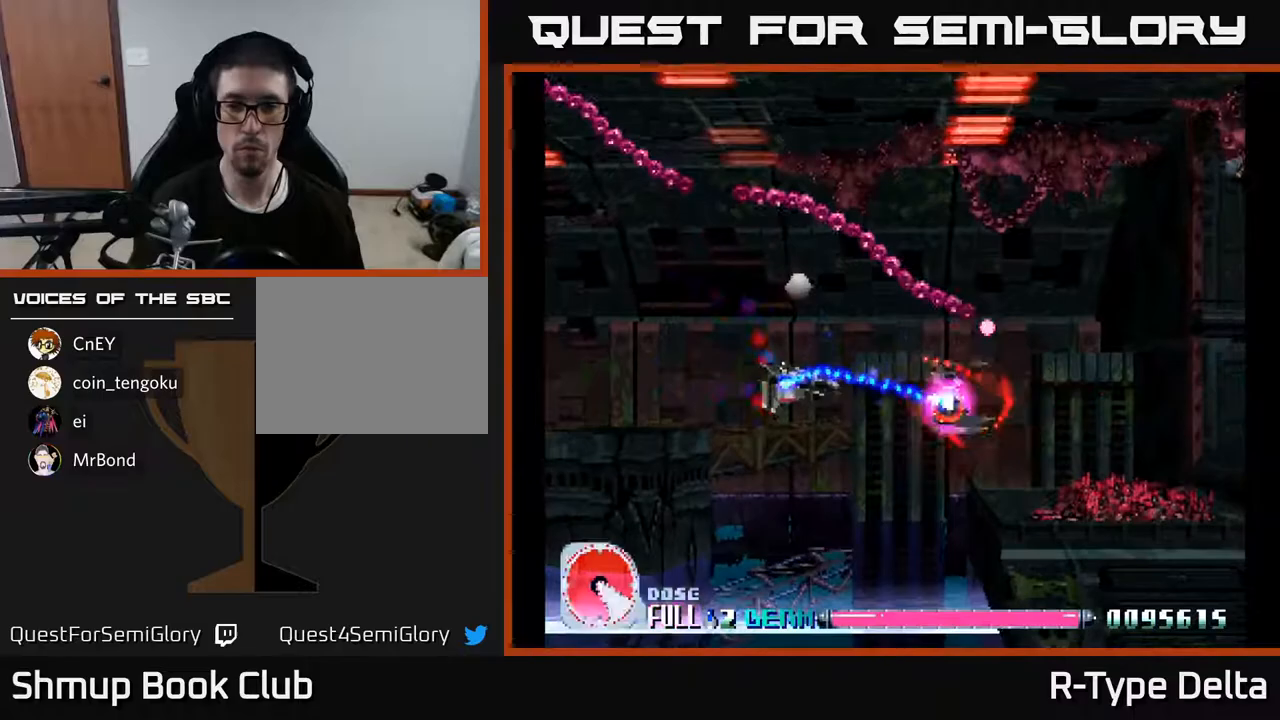
{"buttons": ["X"], "events": [[67, "DPAD_UP", "down"], [200, "DPAD_UP", "up"]]}
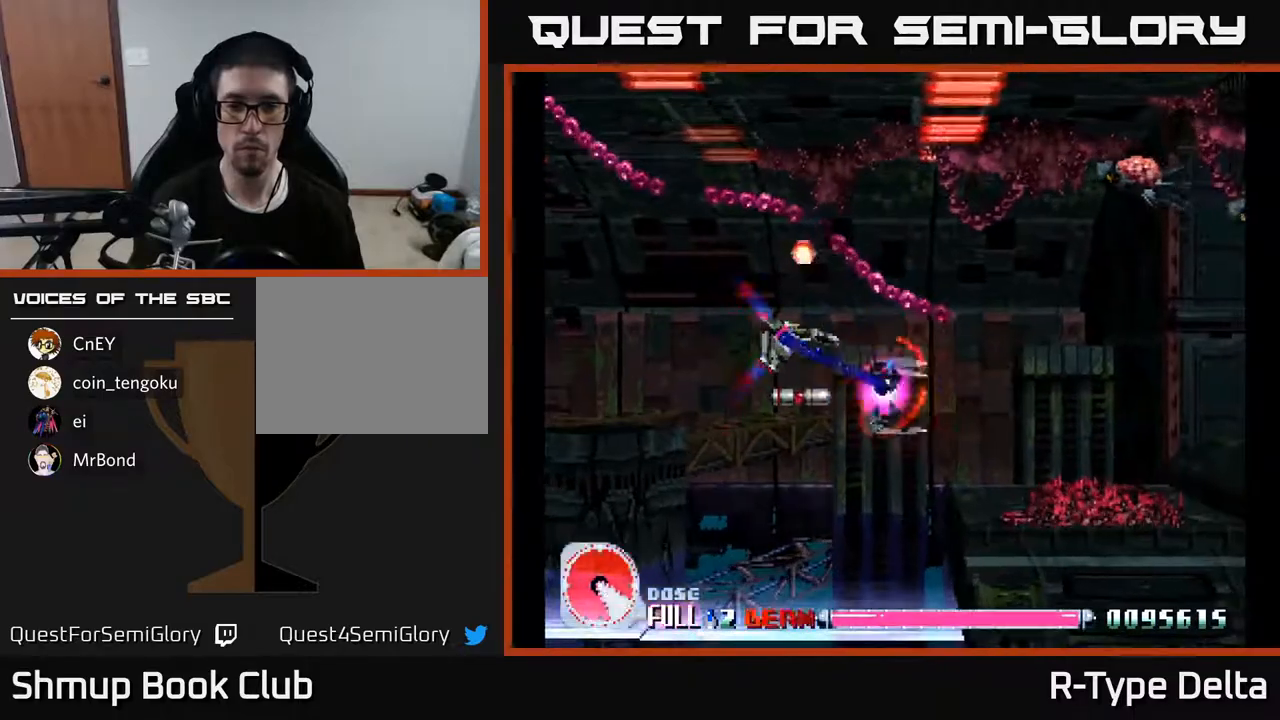
{"buttons": ["X", "DPAD_UP"], "events": [[67, "DPAD_RIGHT", "down"], [183, "DPAD_DOWN", "down"], [183, "DPAD_RIGHT", "up"], [317, "DPAD_DOWN", "up"], [333, "DPAD_LEFT", "down"], [350, "DPAD_UP", "down"], [467, "DPAD_LEFT", "up"]]}